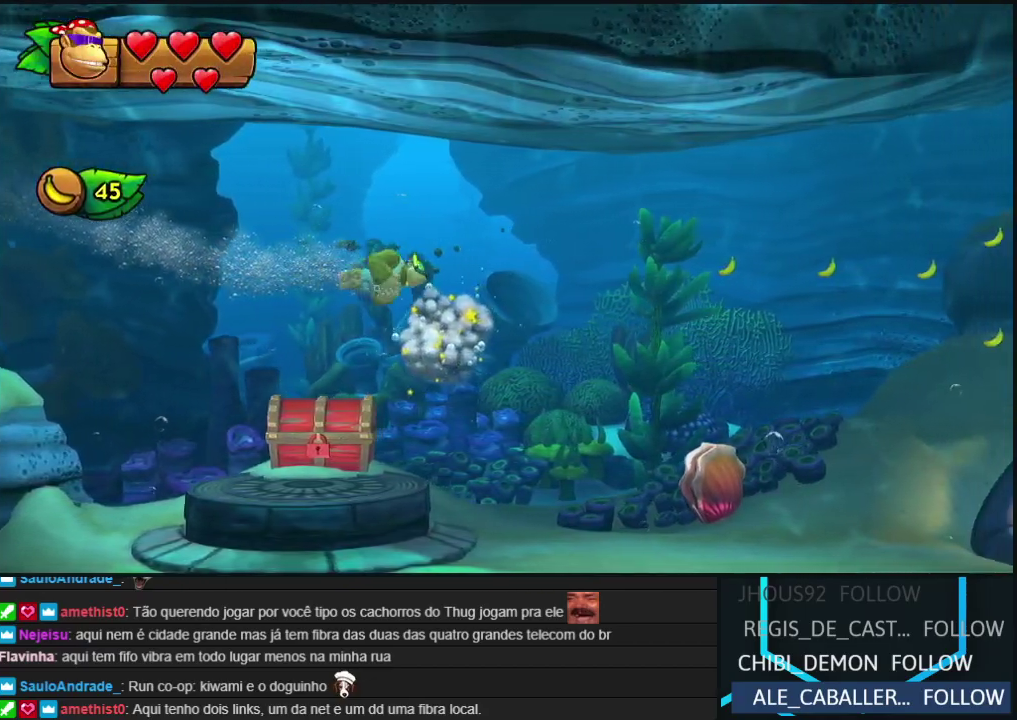
Gameplay with a controller (Nintendo layout); each line is a JSON object with the inputs held at the frame after it. "events" lists button and stick changes between this image and that frame as [ms after this image, input, new state], when the widget could be followed in between. Not read: DPAD_DOWN DPAD_LEFT DPAD_RIGHT DPAD_UP L3 R3.
{"buttons": [], "left_stick": "up-right", "events": [[83, "Y", "up"], [167, "Y", "down"], [250, "Y", "up"], [333, "Y", "down"], [367, "left_stick", "up-right"], [417, "Y", "up"]]}
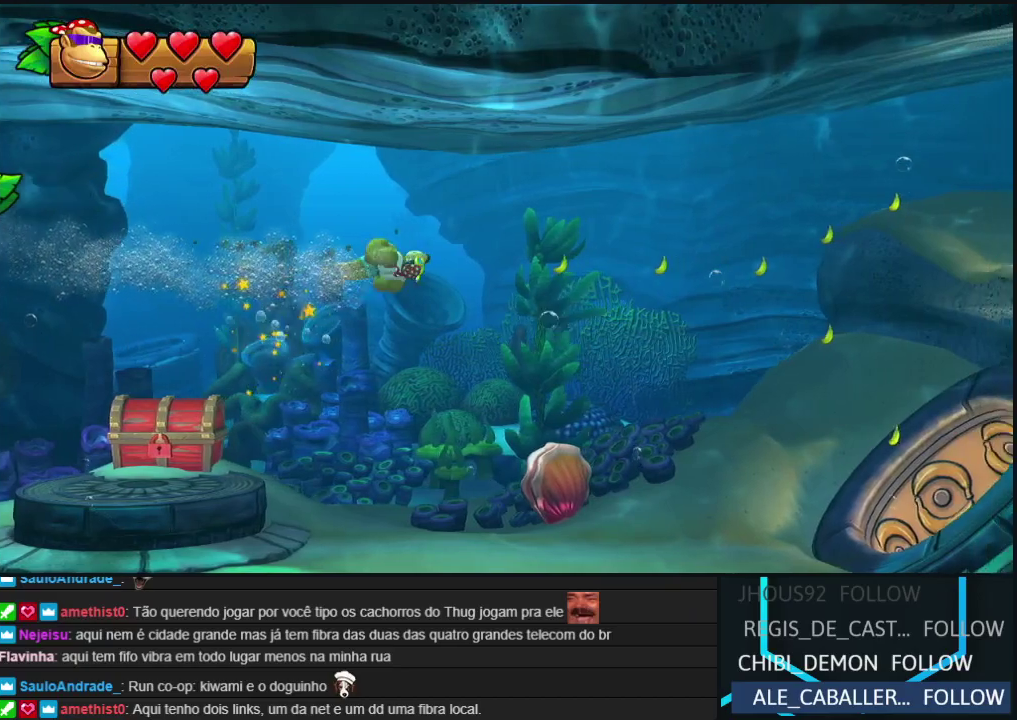
{"buttons": [], "left_stick": "up-right", "events": [[17, "Y", "down"], [83, "Y", "up"], [200, "Y", "down"], [267, "Y", "up"], [367, "Y", "down"], [450, "Y", "up"]]}
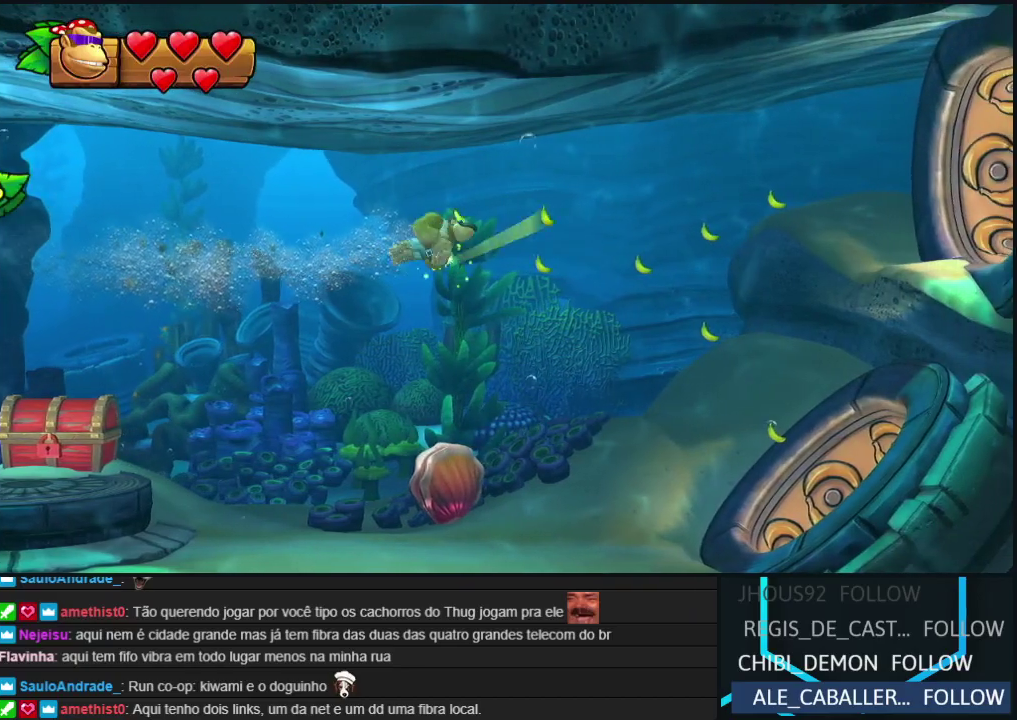
{"buttons": [], "left_stick": "right", "events": [[33, "Y", "down"], [117, "Y", "up"], [217, "Y", "down"], [283, "left_stick", "right"], [300, "Y", "up"], [400, "Y", "down"], [500, "Y", "up"]]}
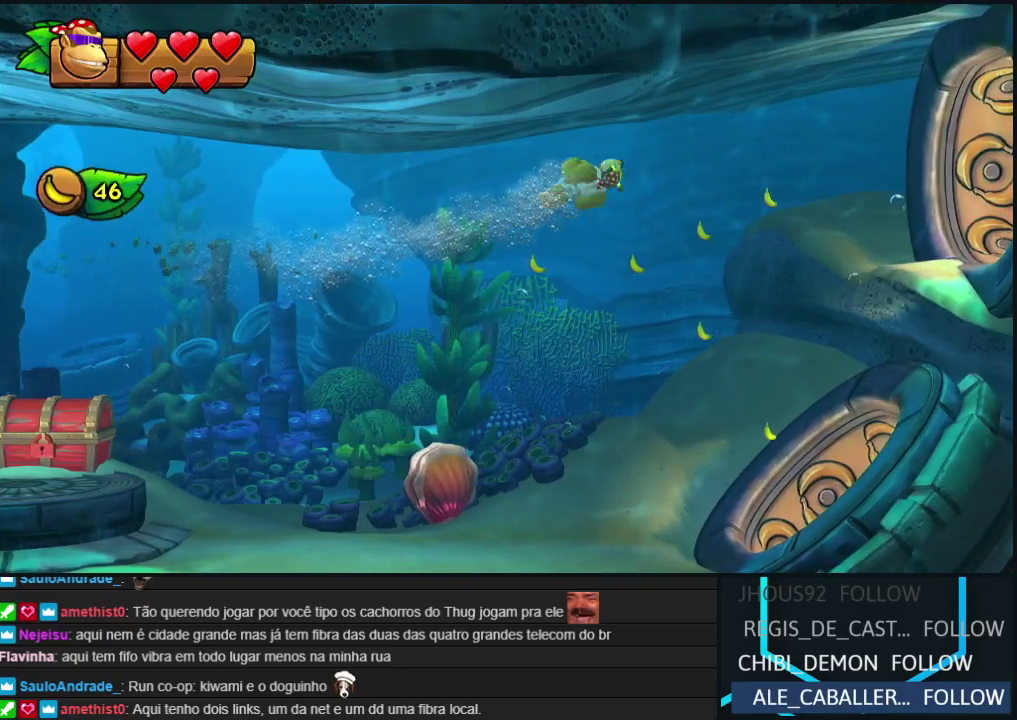
{"buttons": ["Y"], "left_stick": "down-right", "events": [[83, "left_stick", "down-right"], [100, "Y", "down"], [183, "Y", "up"], [267, "Y", "down"], [367, "Y", "up"], [467, "Y", "down"]]}
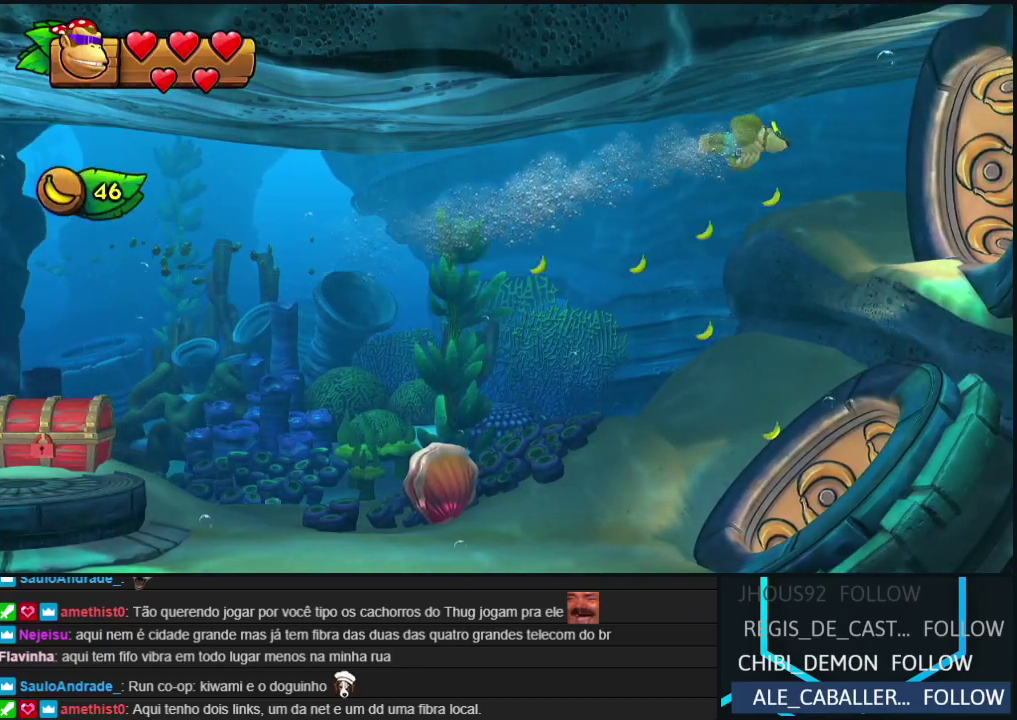
{"buttons": ["Y"], "left_stick": "right", "events": [[50, "Y", "up"], [150, "Y", "down"], [233, "Y", "up"], [300, "left_stick", "right"], [333, "Y", "down"], [400, "Y", "up"], [500, "Y", "down"]]}
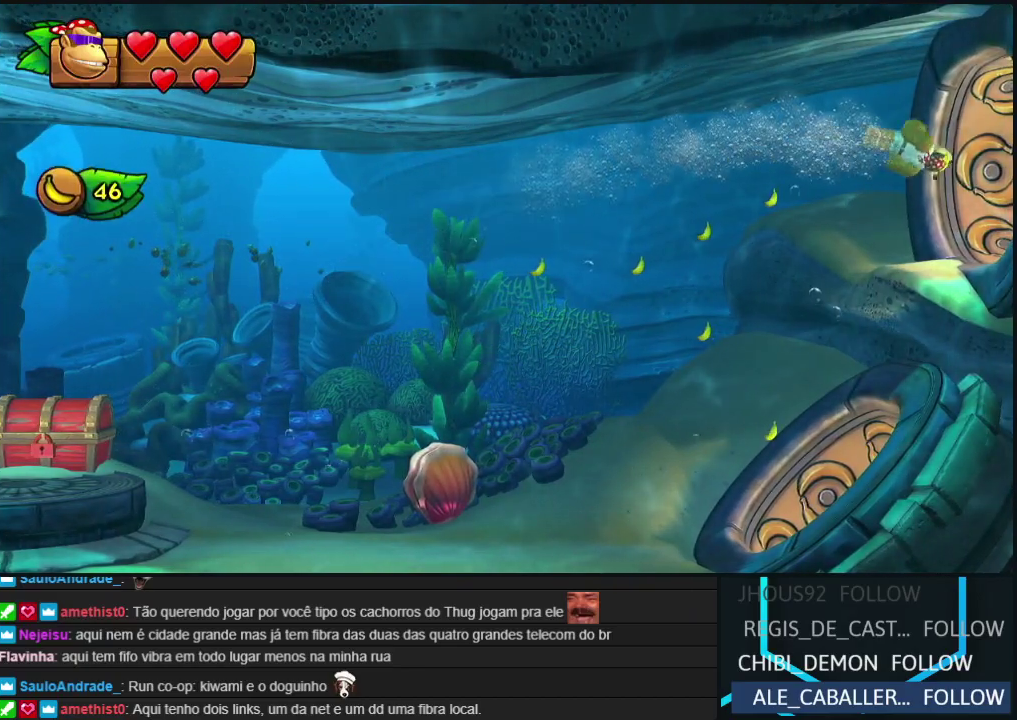
{"buttons": ["Y"], "left_stick": "right", "events": [[83, "Y", "up"], [150, "Y", "down"], [217, "Y", "up"], [317, "Y", "down"], [400, "Y", "up"], [467, "Y", "down"]]}
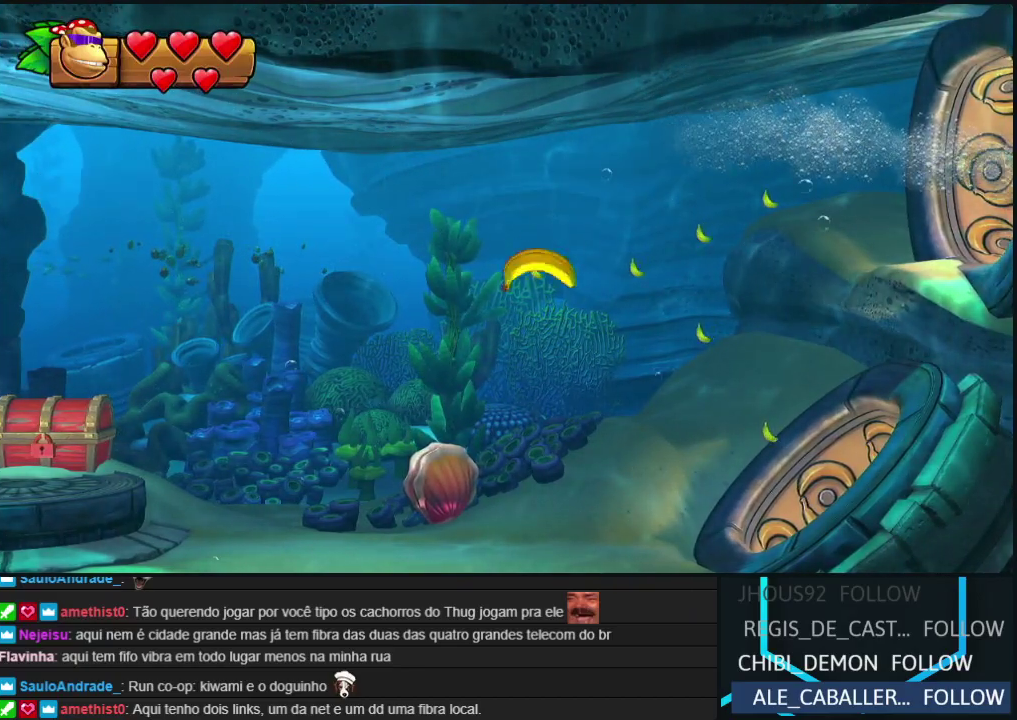
{"buttons": ["Y"], "left_stick": "right", "events": [[67, "Y", "up"], [233, "left_stick", "center"], [483, "left_stick", "right"], [500, "Y", "down"]]}
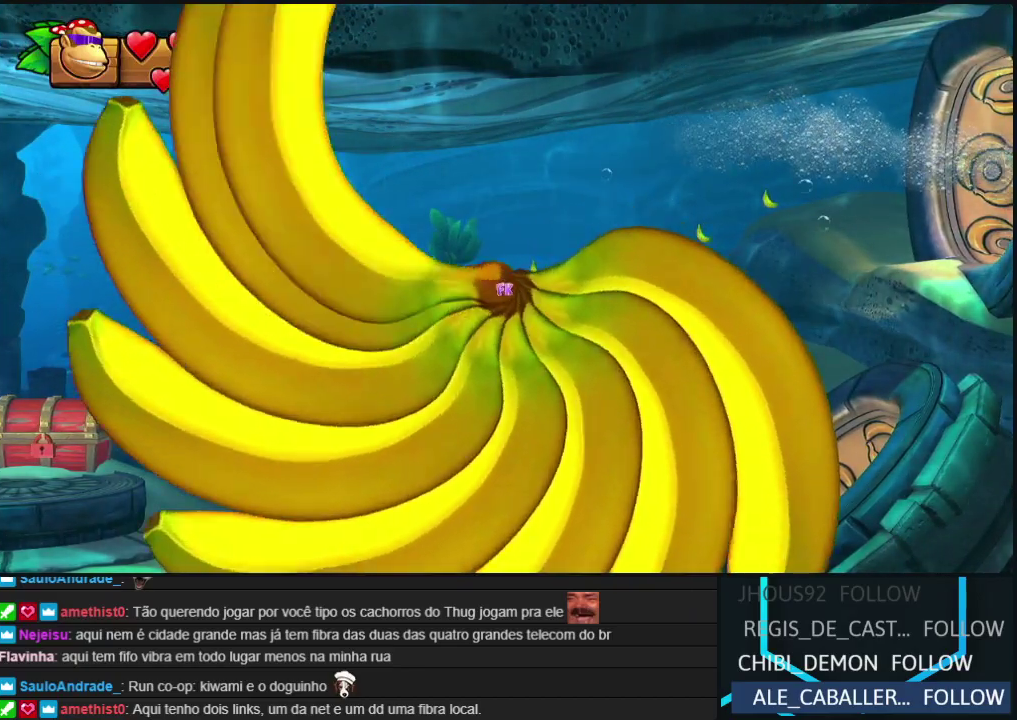
{"buttons": ["Y"], "left_stick": "right", "events": [[67, "Y", "up"], [167, "Y", "down"], [250, "Y", "up"], [333, "Y", "down"], [400, "Y", "up"], [483, "Y", "down"]]}
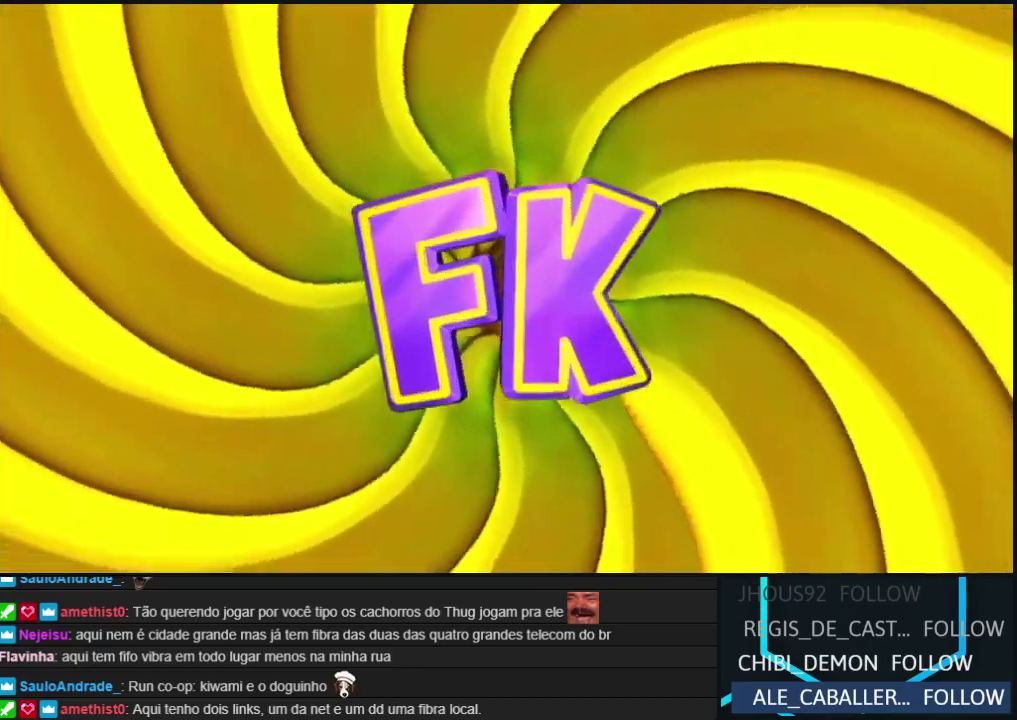
{"buttons": ["Y"], "left_stick": "right", "events": [[67, "Y", "up"], [150, "Y", "down"], [217, "Y", "up"], [300, "Y", "down"], [367, "Y", "up"], [450, "Y", "down"]]}
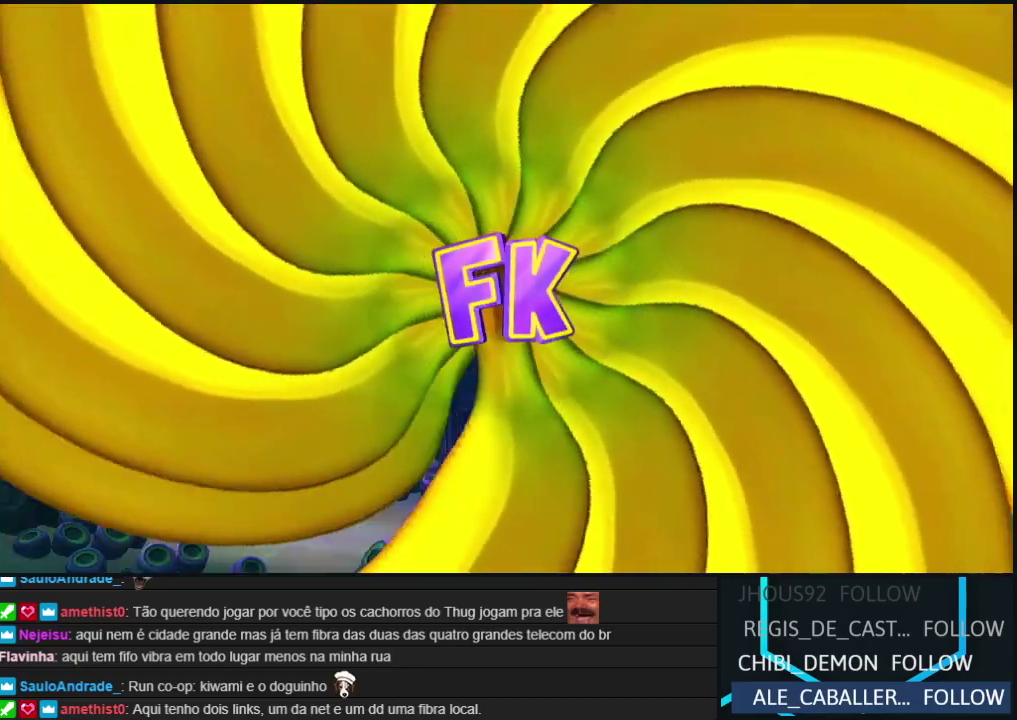
{"buttons": [], "left_stick": "right", "events": [[17, "Y", "up"], [83, "Y", "down"], [167, "Y", "up"], [250, "Y", "down"], [317, "Y", "up"], [400, "Y", "down"], [467, "Y", "up"]]}
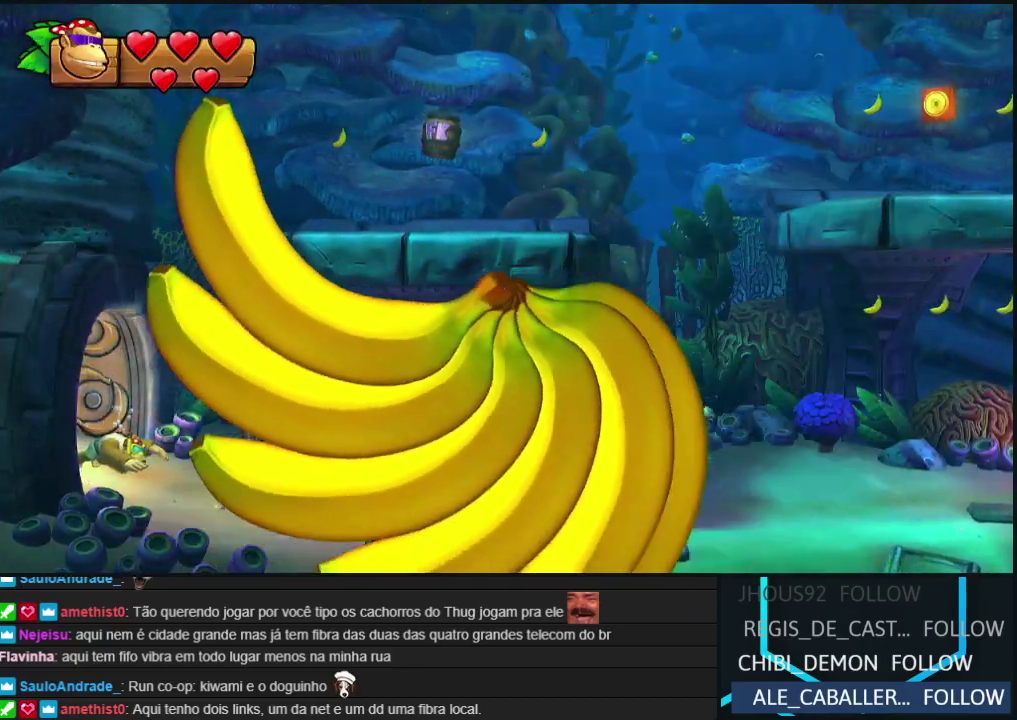
{"buttons": [], "left_stick": "right", "events": [[50, "Y", "down"], [133, "Y", "up"], [217, "Y", "down"], [300, "Y", "up"], [383, "Y", "down"], [467, "Y", "up"]]}
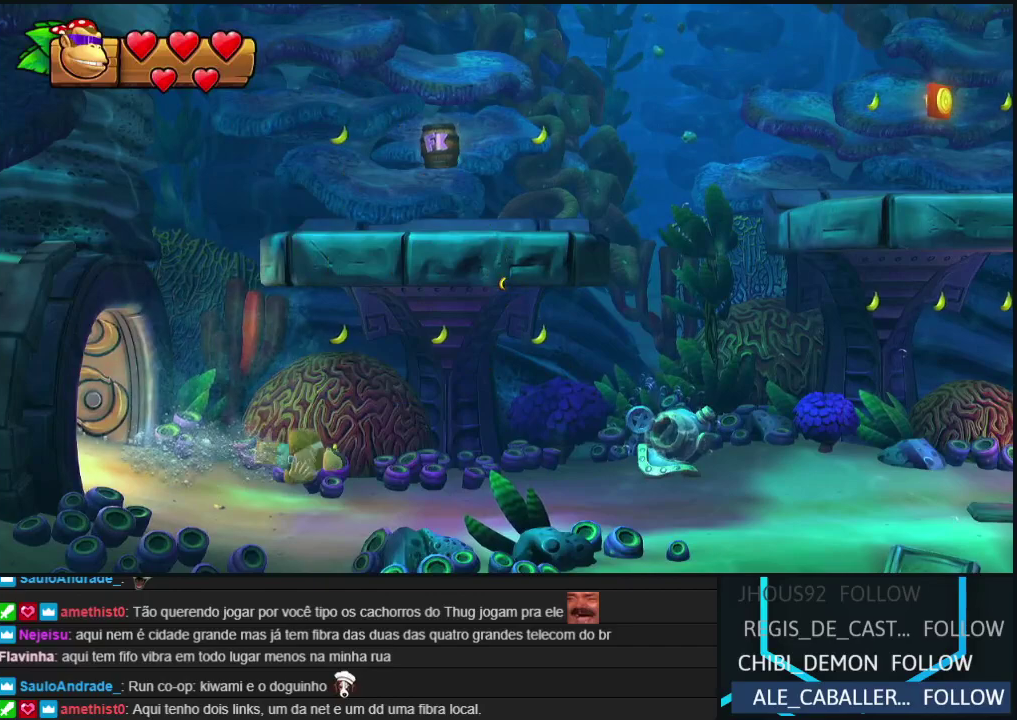
{"buttons": [], "left_stick": "up-left", "events": [[33, "left_stick", "up-right"], [67, "Y", "down"], [133, "Y", "up"], [233, "Y", "down"], [300, "left_stick", "up"], [333, "Y", "up"], [367, "left_stick", "up-left"]]}
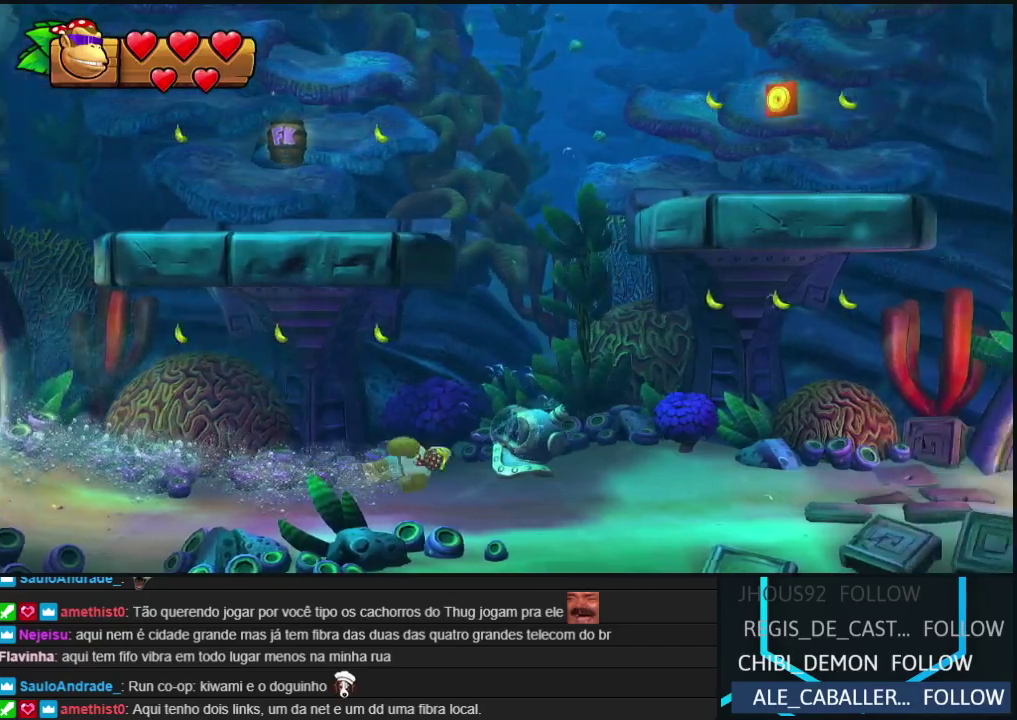
{"buttons": ["B"], "left_stick": "down-left", "events": [[183, "left_stick", "left"], [367, "left_stick", "down-left"], [383, "B", "down"]]}
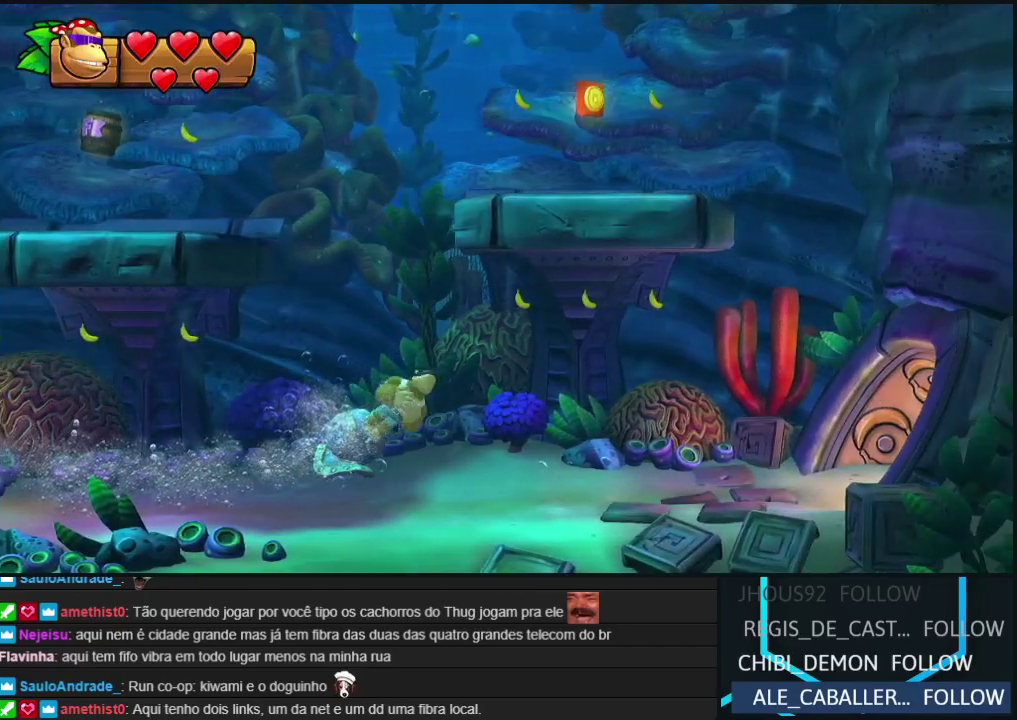
{"buttons": [], "left_stick": "left", "events": [[17, "B", "up"], [117, "left_stick", "left"]]}
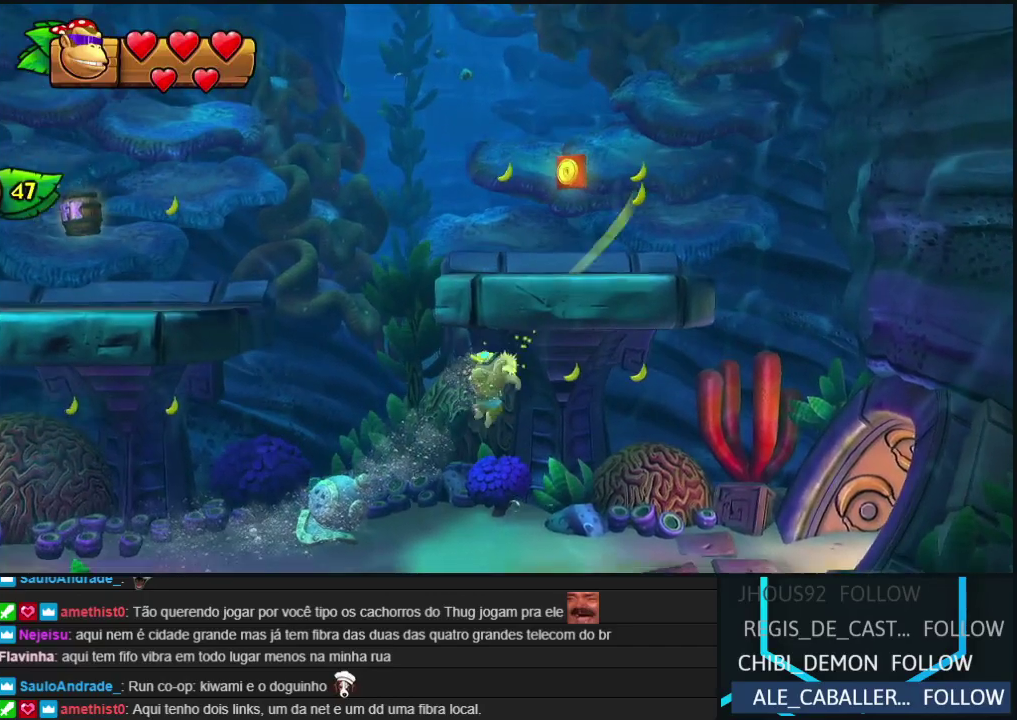
{"buttons": [], "left_stick": "up-left", "events": [[117, "left_stick", "up-left"]]}
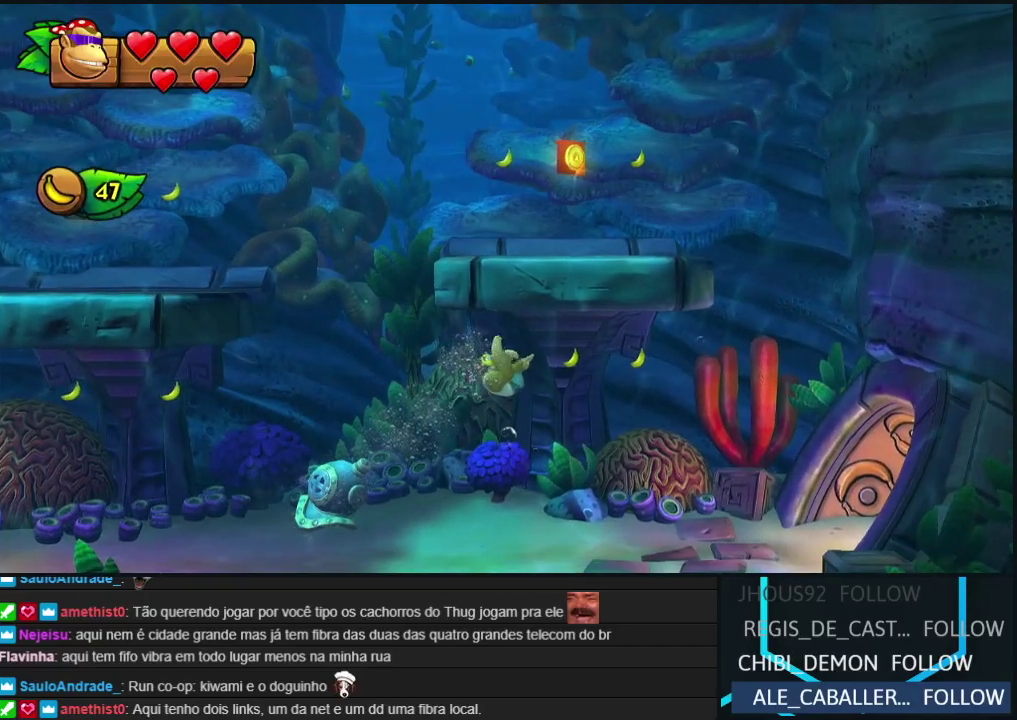
{"buttons": [], "left_stick": "up-left", "events": []}
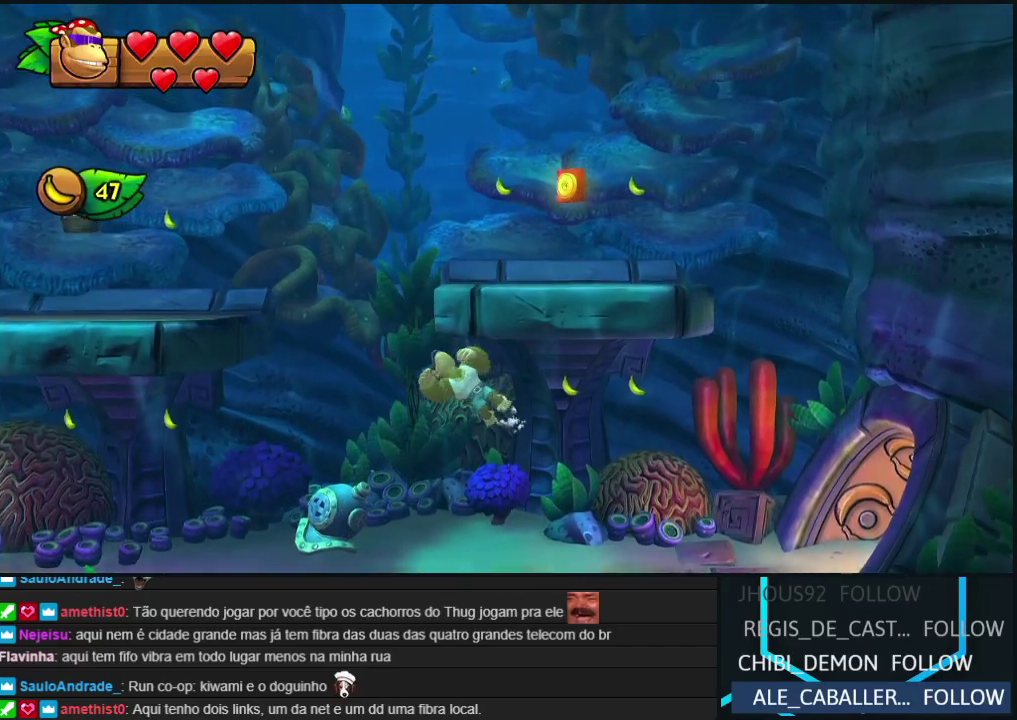
{"buttons": ["Y"], "left_stick": "up-left", "events": [[367, "Y", "down"]]}
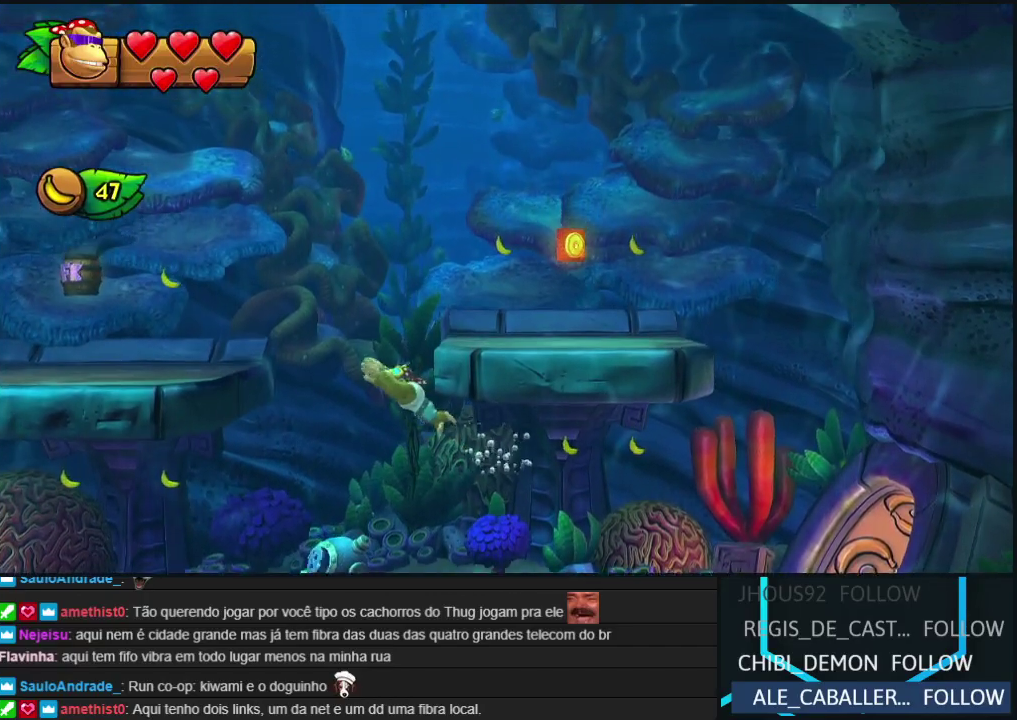
{"buttons": [], "left_stick": "up-left", "events": [[150, "Y", "up"], [233, "Y", "down"], [333, "Y", "up"], [400, "Y", "down"], [500, "Y", "up"]]}
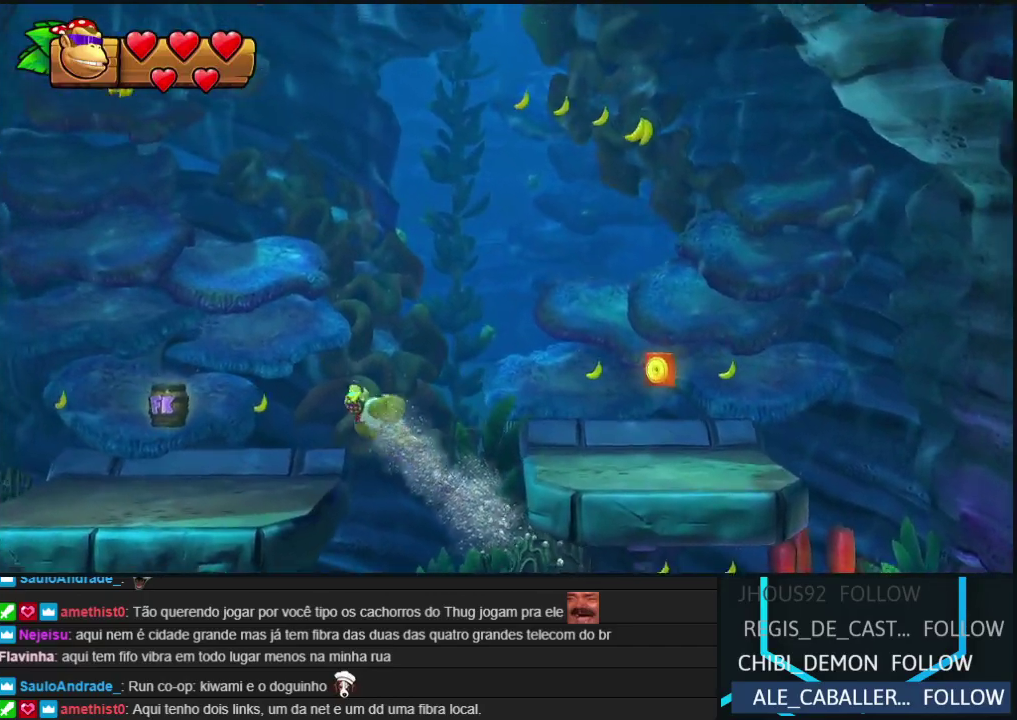
{"buttons": ["Y"], "left_stick": "up-left", "events": [[83, "Y", "down"], [183, "Y", "up"], [283, "Y", "down"], [367, "Y", "up"], [467, "Y", "down"]]}
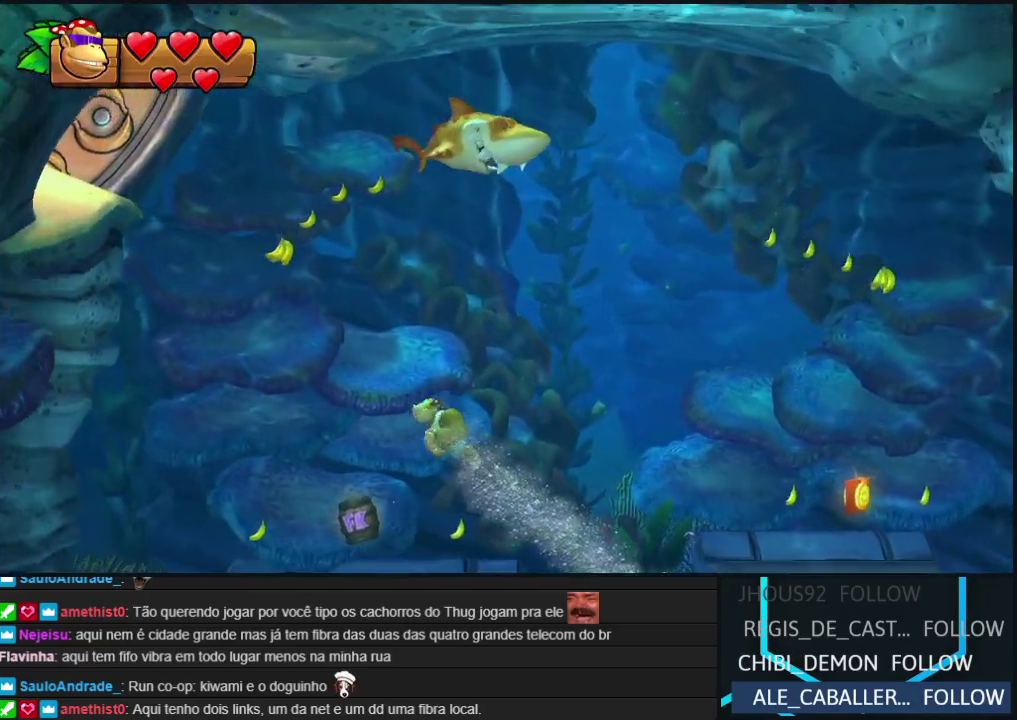
{"buttons": ["Y"], "left_stick": "up-left", "events": [[67, "Y", "up"], [150, "Y", "down"], [233, "Y", "up"], [333, "Y", "down"], [433, "Y", "up"], [500, "Y", "down"]]}
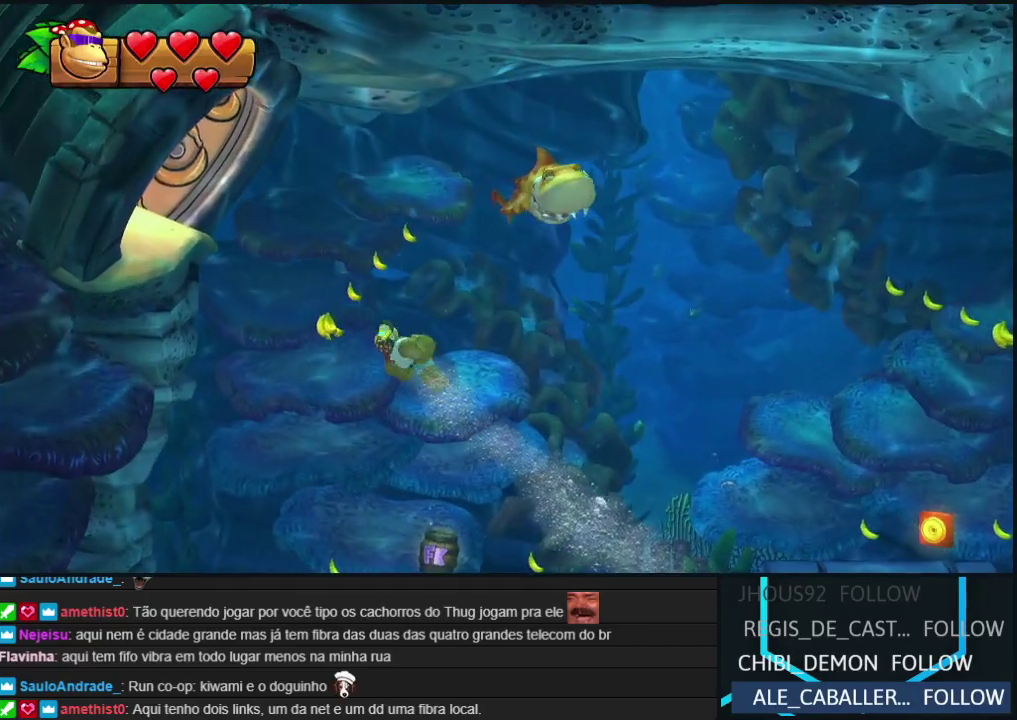
{"buttons": [], "left_stick": "up-left", "events": [[100, "Y", "up"], [183, "Y", "down"], [267, "Y", "up"], [367, "Y", "down"], [433, "Y", "up"]]}
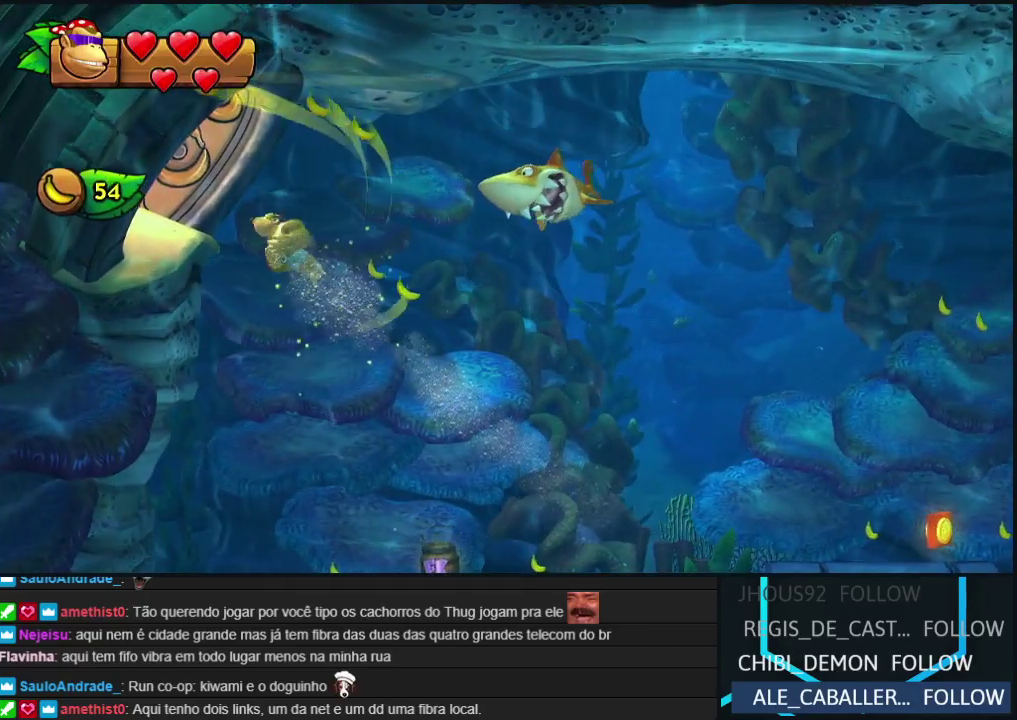
{"buttons": [], "left_stick": "left", "events": [[33, "Y", "down"], [117, "Y", "up"], [217, "Y", "down"], [283, "Y", "up"], [383, "Y", "down"], [417, "left_stick", "left"], [450, "Y", "up"]]}
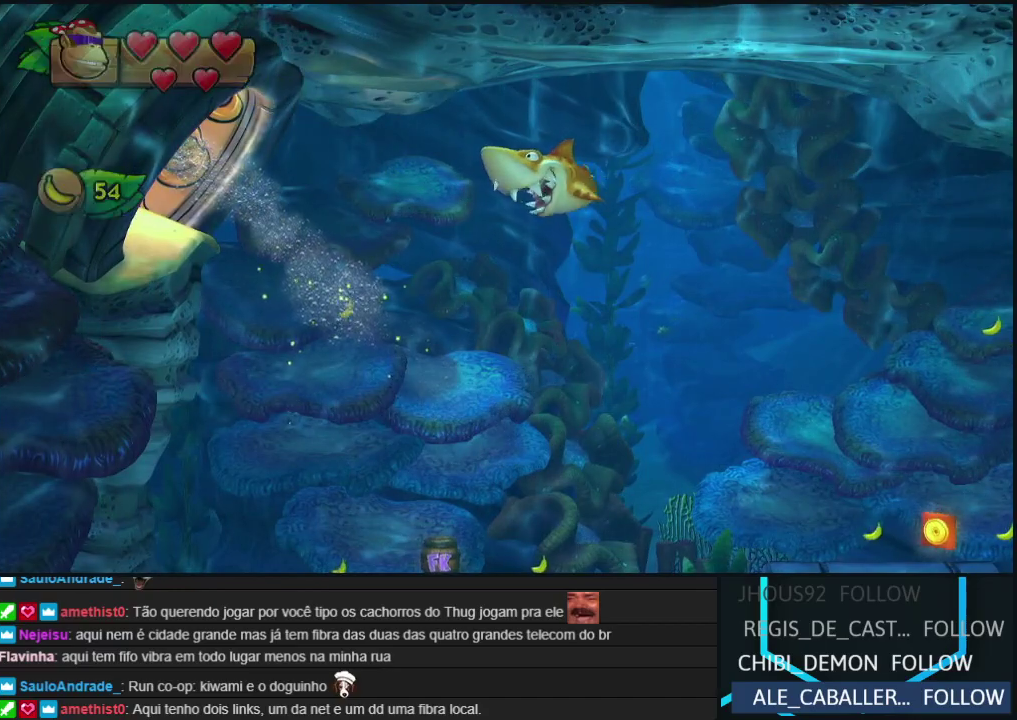
{"buttons": [], "left_stick": "center", "events": [[33, "Y", "down"], [133, "Y", "up"], [267, "left_stick", "down-left"], [333, "left_stick", "center"]]}
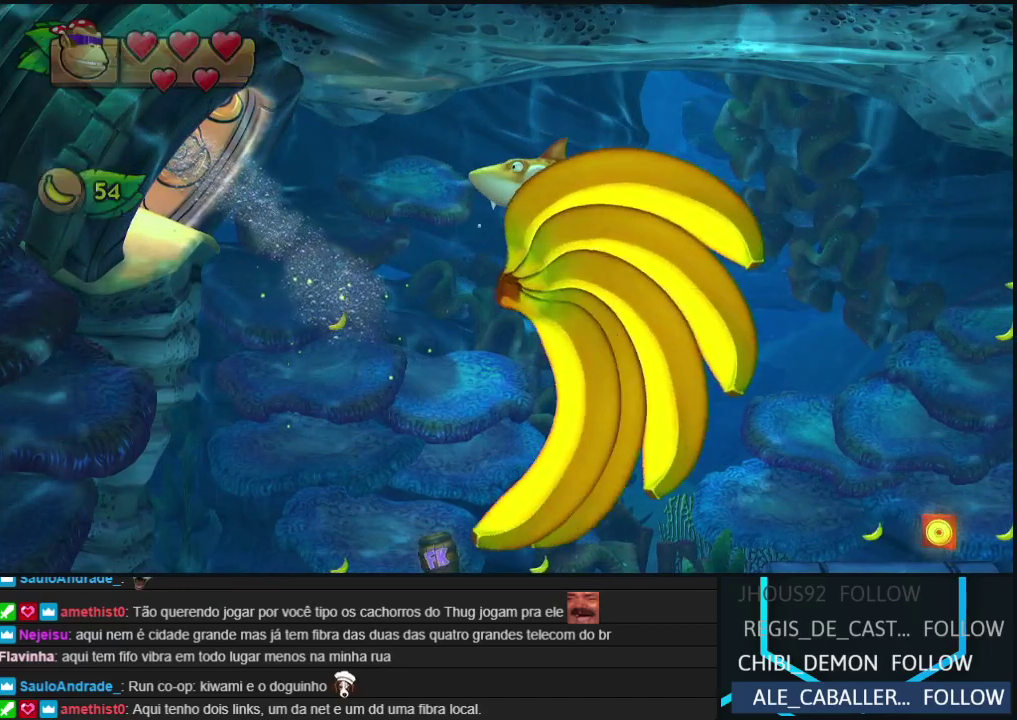
{"buttons": [], "left_stick": "down-left", "events": [[83, "left_stick", "down-left"]]}
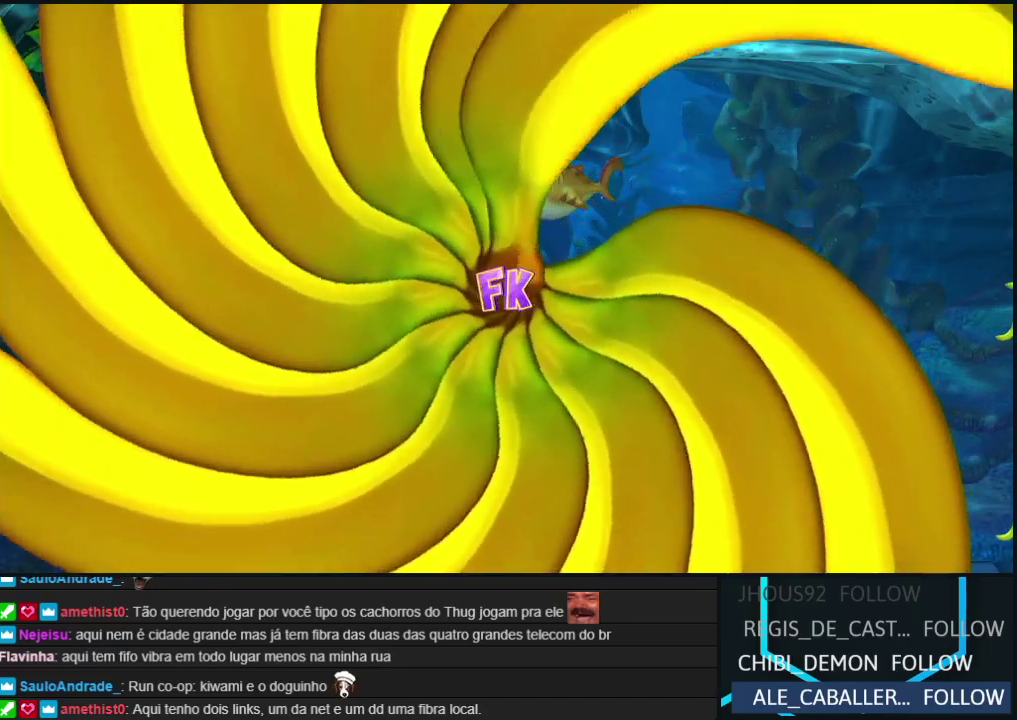
{"buttons": ["Y"], "left_stick": "down", "events": [[217, "left_stick", "down"], [400, "Y", "down"]]}
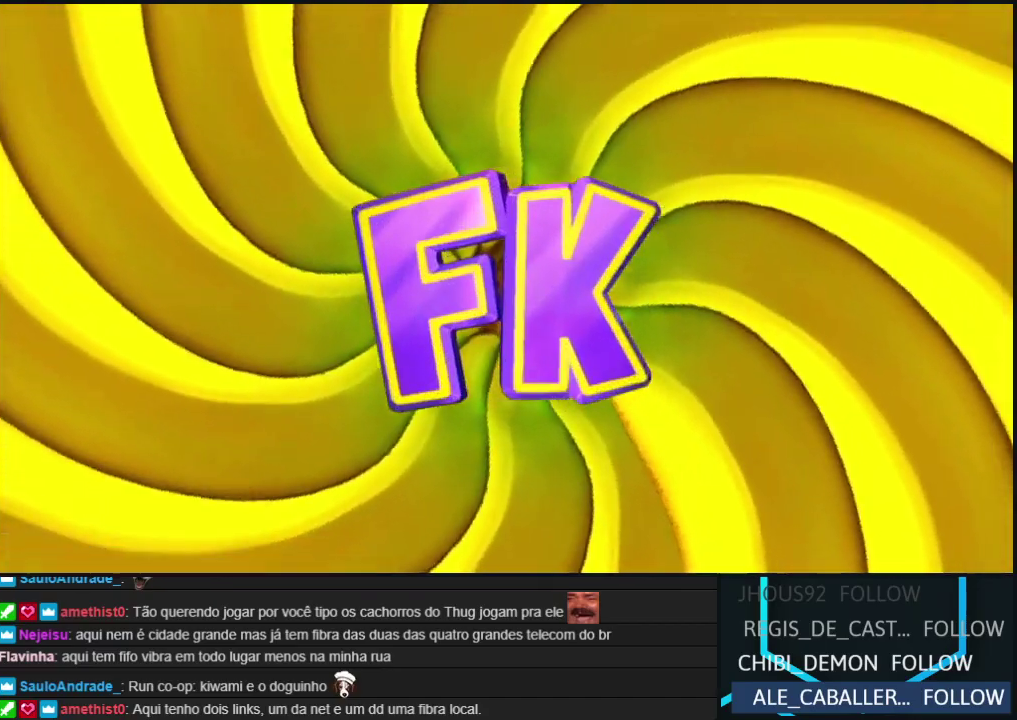
{"buttons": [], "left_stick": "down-left", "events": [[17, "Y", "up"], [150, "left_stick", "down-left"]]}
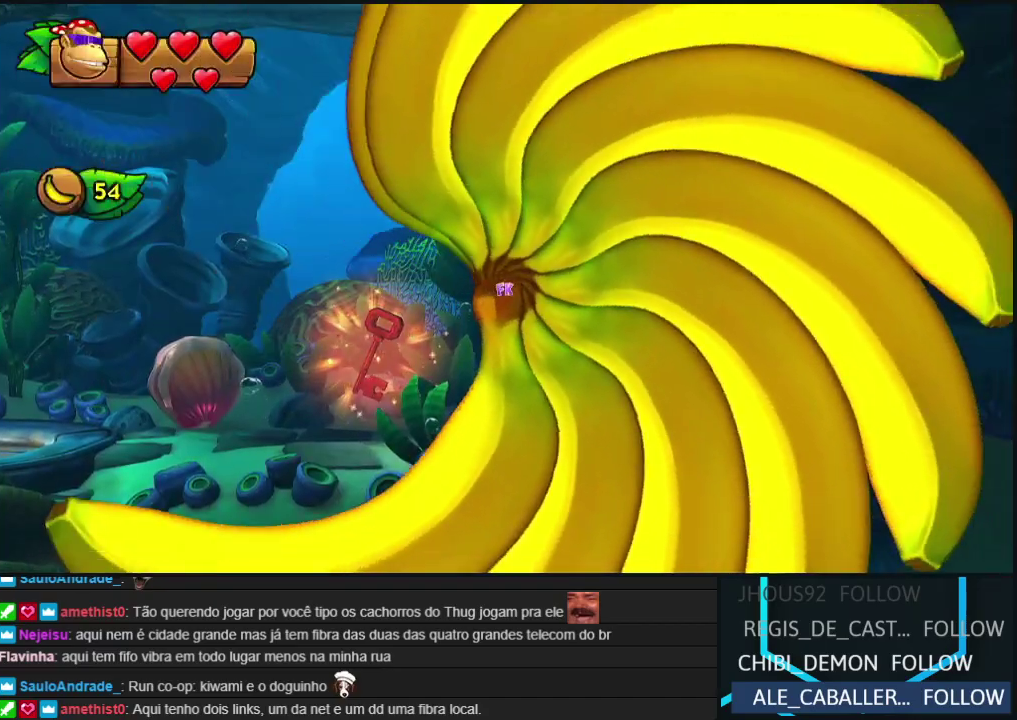
{"buttons": [], "left_stick": "down-left", "events": [[33, "left_stick", "down"], [167, "left_stick", "down-left"]]}
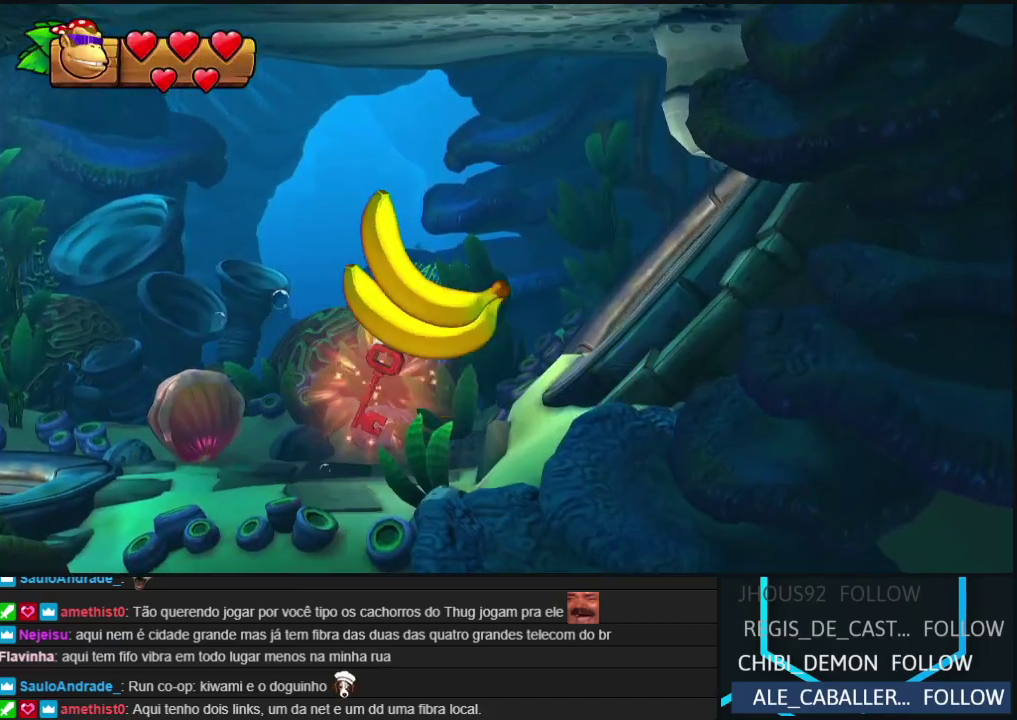
{"buttons": [], "left_stick": "down", "events": [[17, "left_stick", "down"]]}
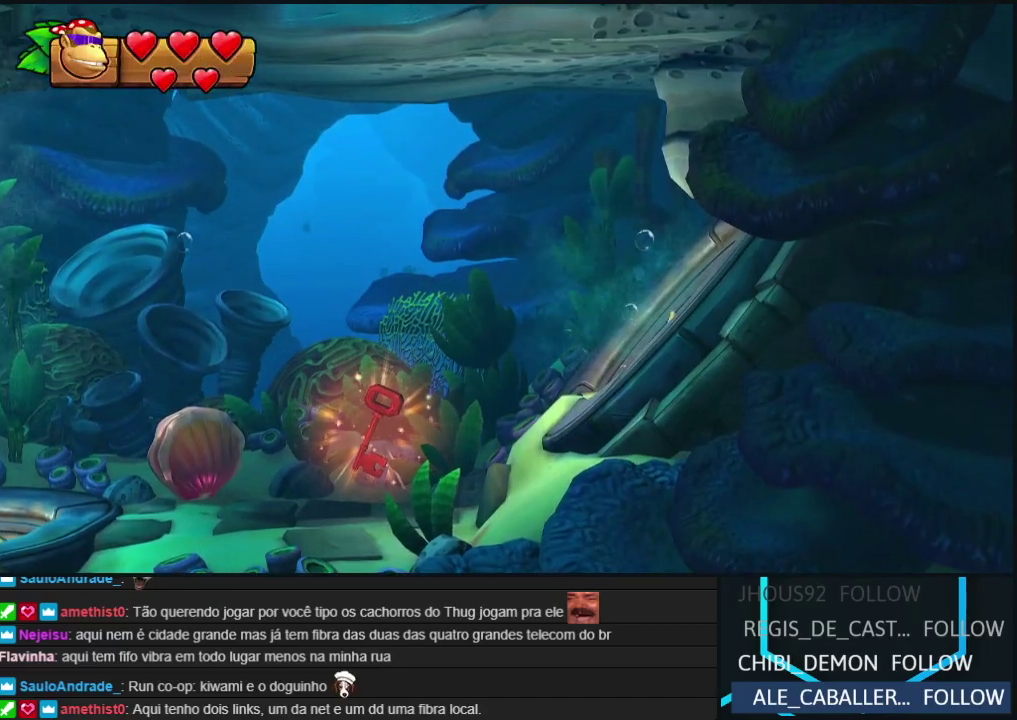
{"buttons": [], "left_stick": "down", "events": []}
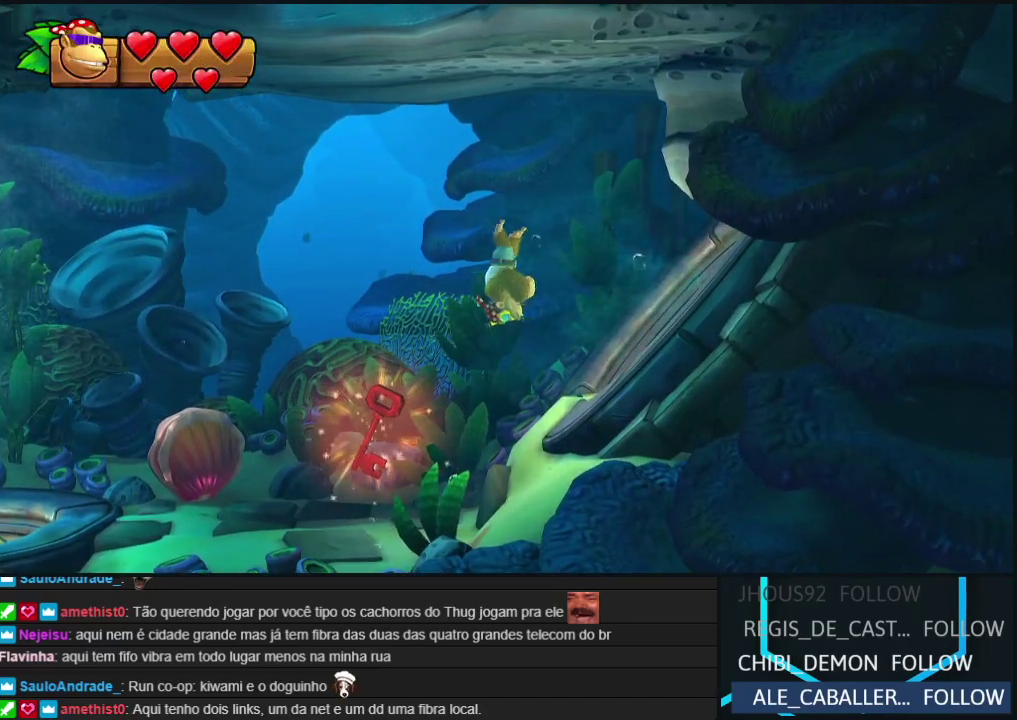
{"buttons": [], "left_stick": "down-right", "events": [[50, "Y", "down"], [200, "Y", "up"], [217, "left_stick", "down-right"], [283, "Y", "down"], [367, "Y", "up"]]}